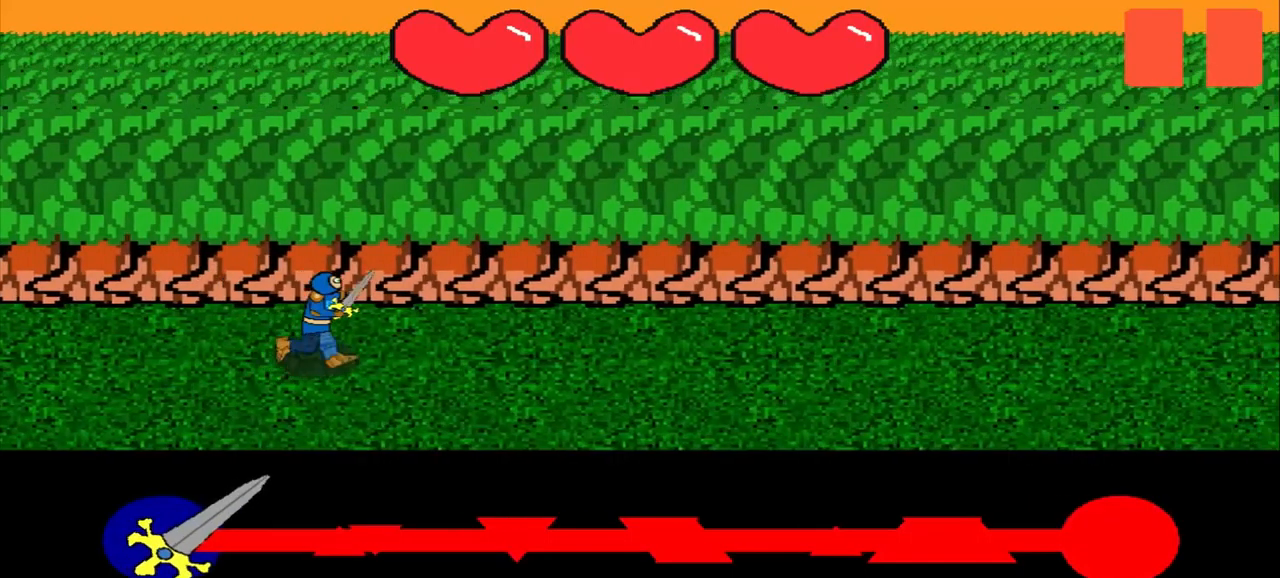
Gameplay with a controller (PlayStation layout); each line is a JSON object with the inputs held at the frame after it (dt_ms = milliseconds from this image to that frame). "events" lists button and stick changes between this image and that frame as [ms after this image, input, new state], when the widget could be followed in between. Not read: L2 L3 R2 R3 right_stick.
{"dt_ms": 500, "buttons": [], "left_stick": "center", "events": []}
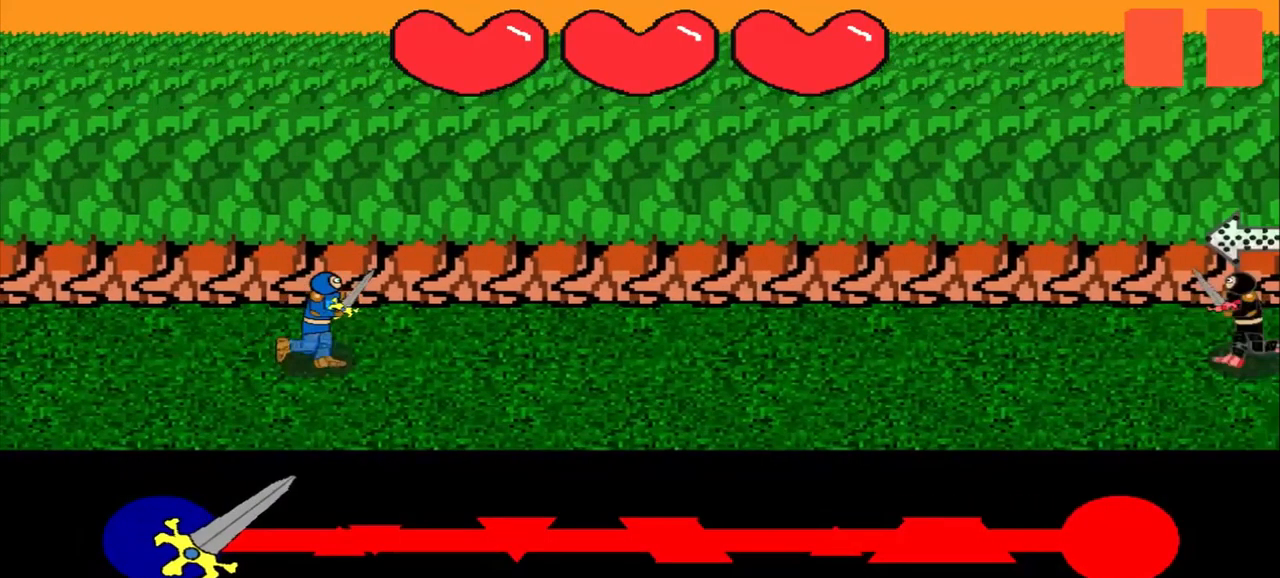
{"dt_ms": 500, "buttons": [], "left_stick": "right", "events": [[500, "left_stick", "right"]]}
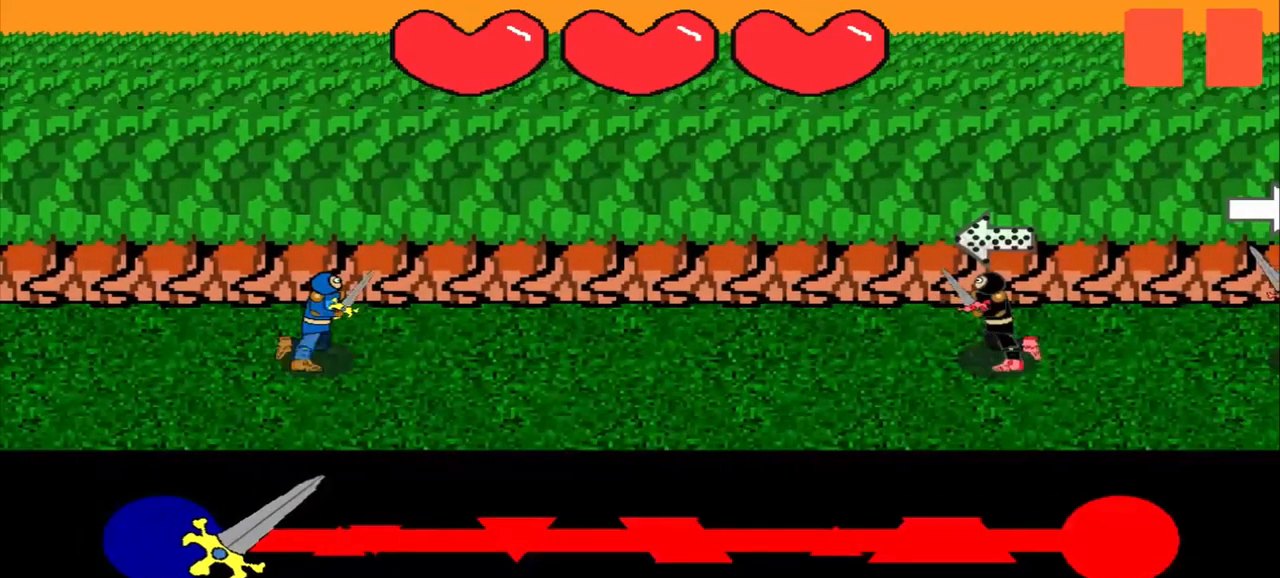
{"dt_ms": 500, "buttons": [], "left_stick": "center", "events": [[125, "left_stick", "center"]]}
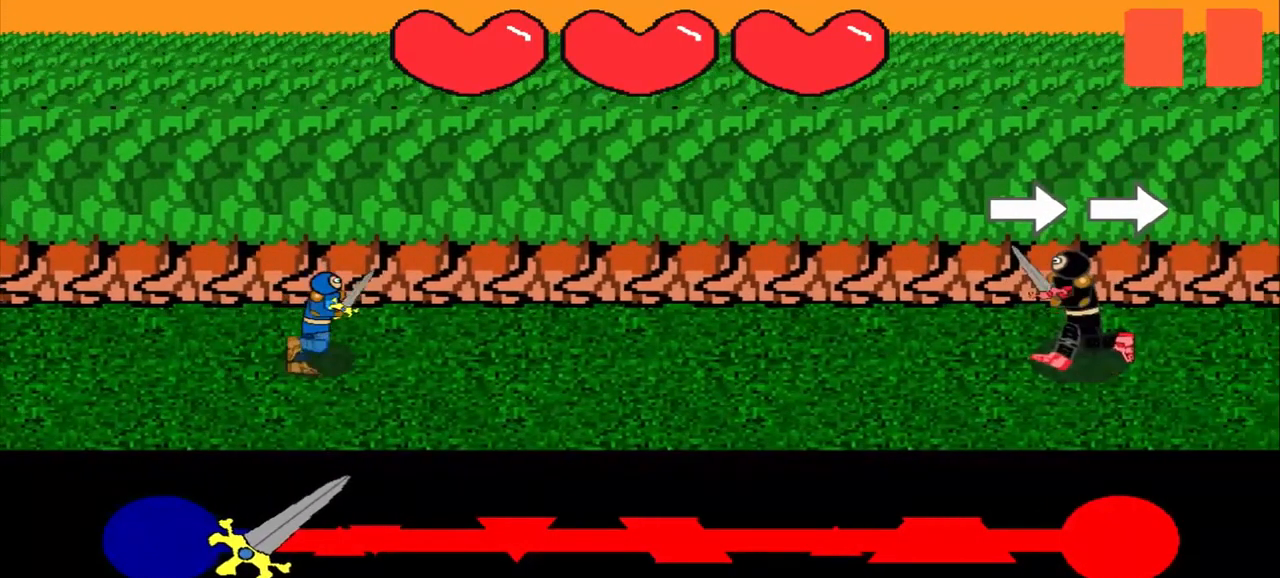
{"dt_ms": 1000, "buttons": [], "left_stick": "down", "events": [[167, "left_stick", "right"], [250, "left_stick", "center"], [1000, "left_stick", "down"]]}
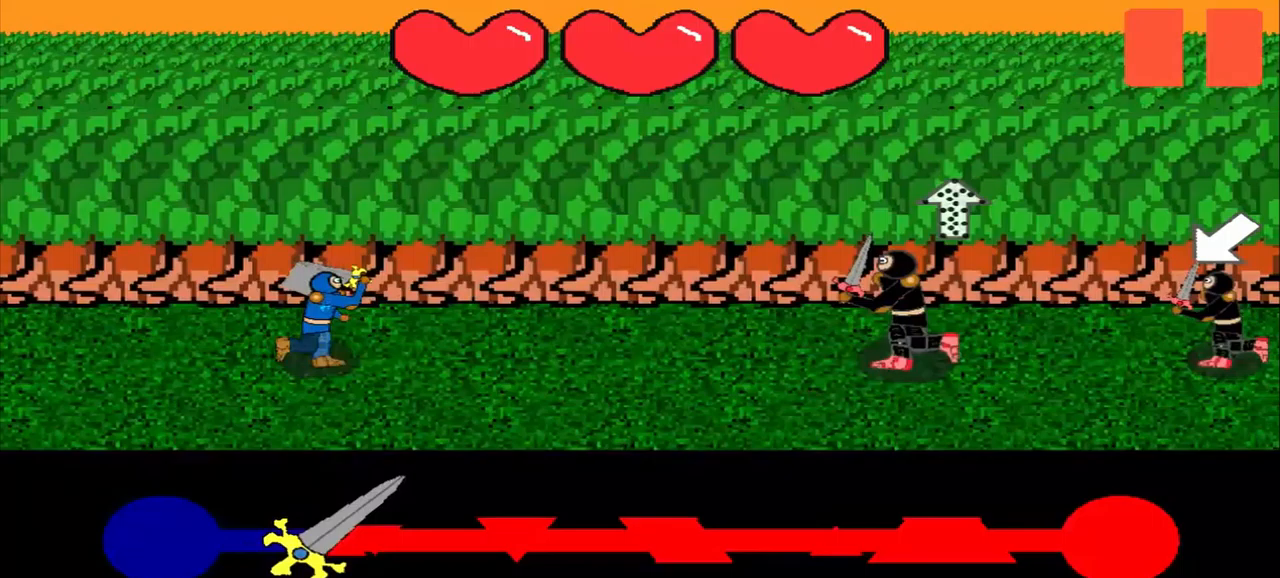
{"dt_ms": 500, "buttons": [], "left_stick": "down-left", "events": [[83, "left_stick", "center"], [458, "left_stick", "down-left"]]}
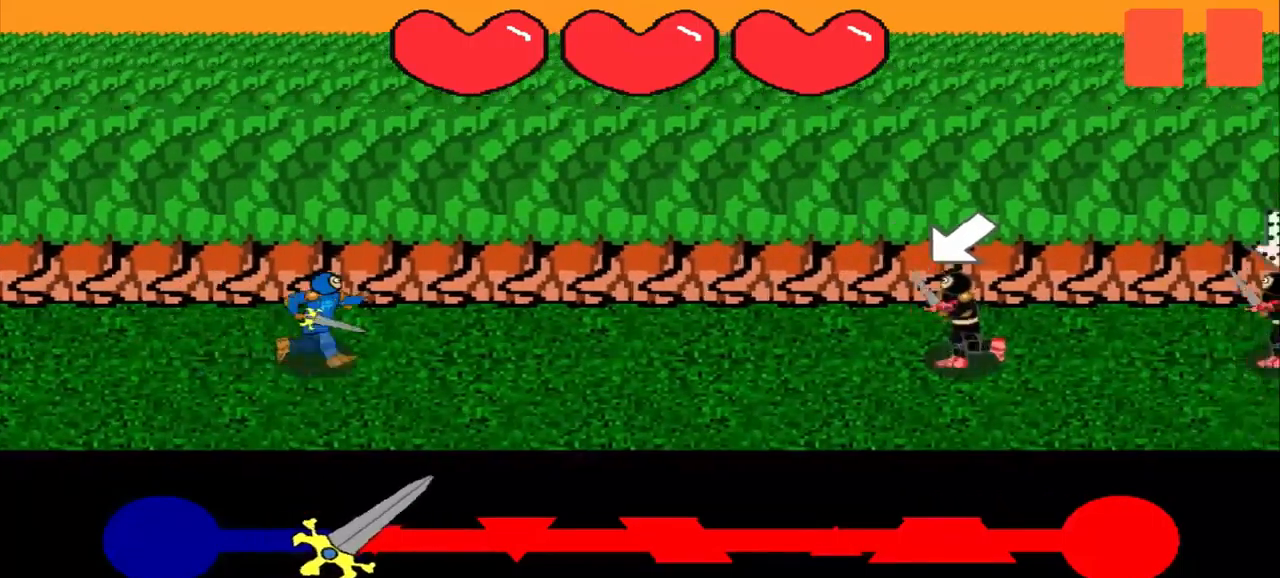
{"dt_ms": 500, "buttons": [], "left_stick": "center", "events": [[42, "left_stick", "center"]]}
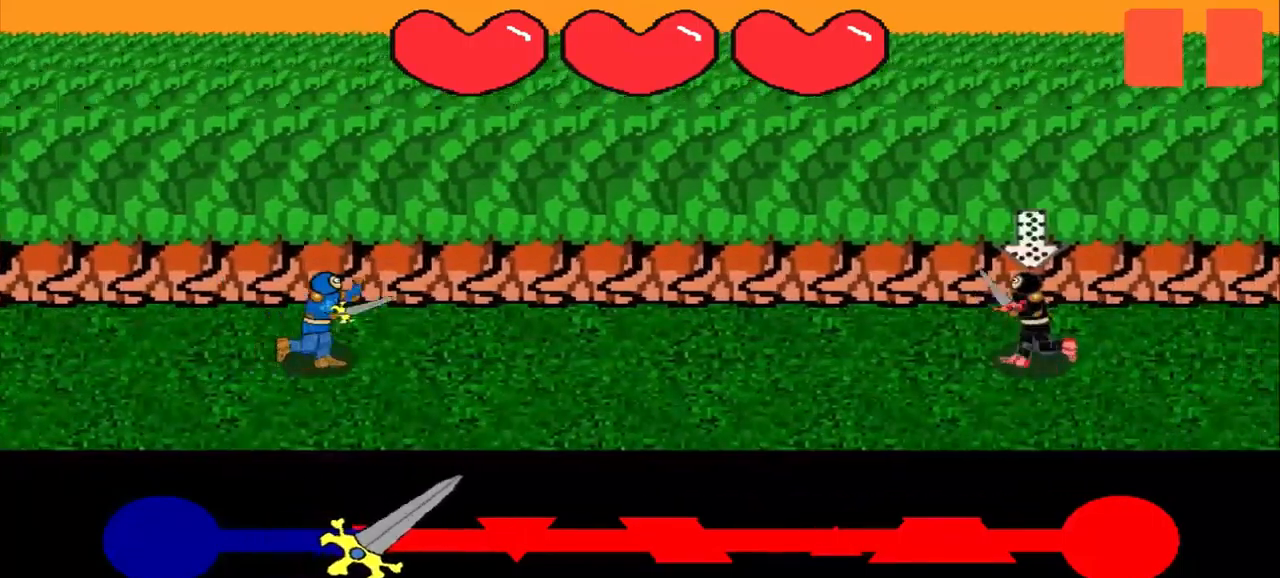
{"dt_ms": 500, "buttons": [], "left_stick": "center", "events": [[83, "left_stick", "up"], [167, "left_stick", "center"]]}
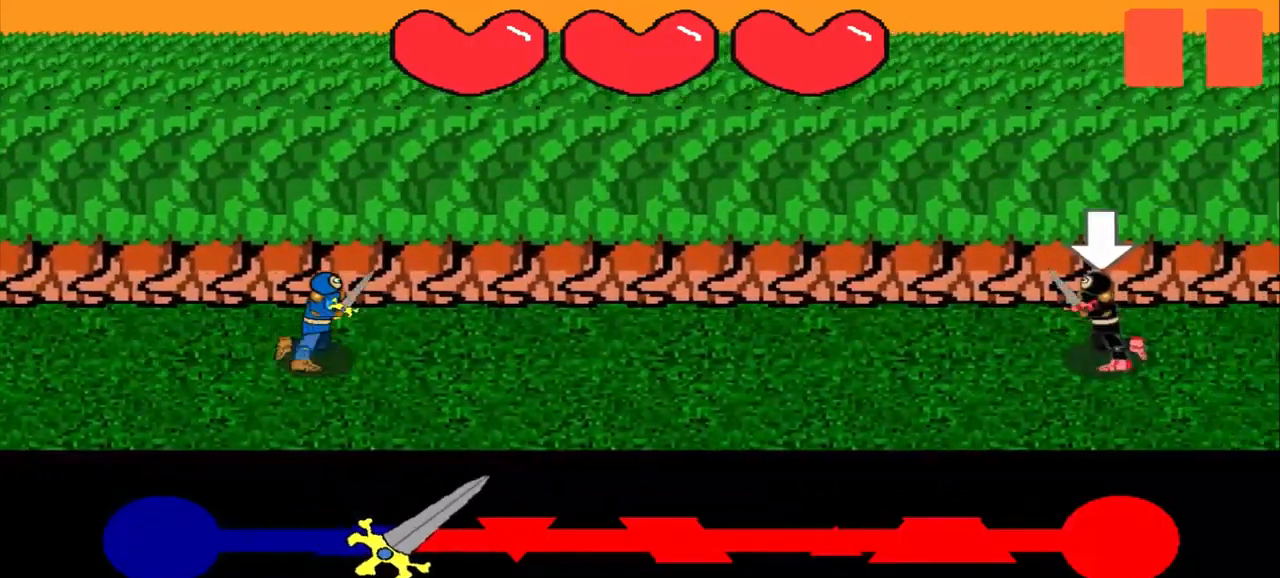
{"dt_ms": 500, "buttons": [], "left_stick": "center", "events": [[250, "left_stick", "down"], [333, "left_stick", "center"]]}
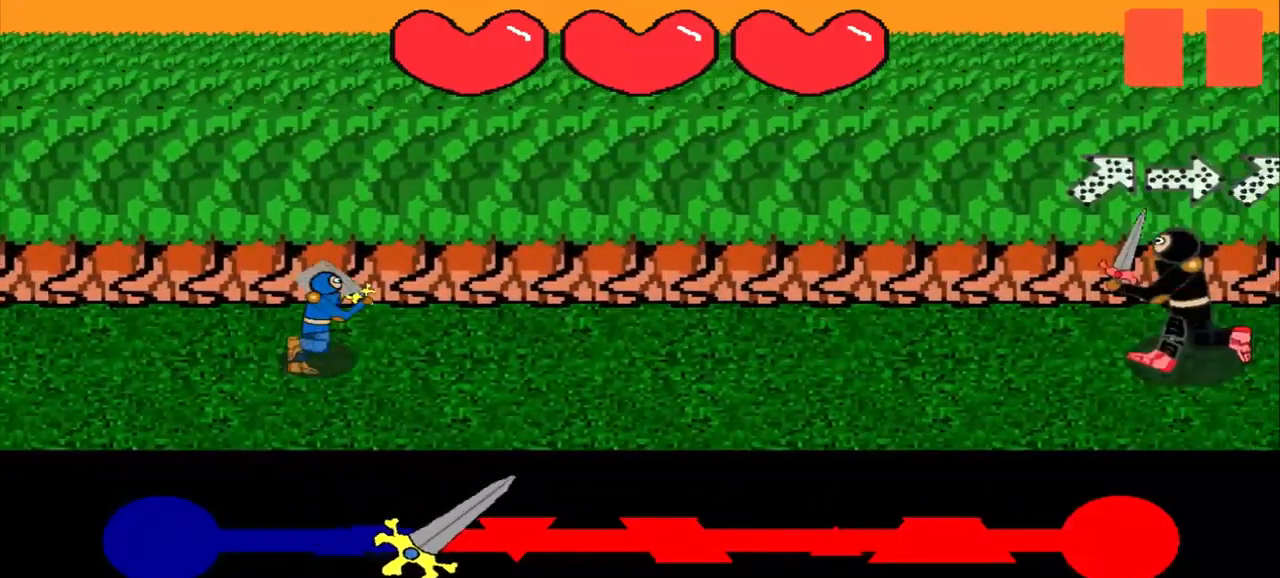
{"dt_ms": 500, "buttons": [], "left_stick": "center", "events": [[375, "left_stick", "down-left"], [458, "left_stick", "center"]]}
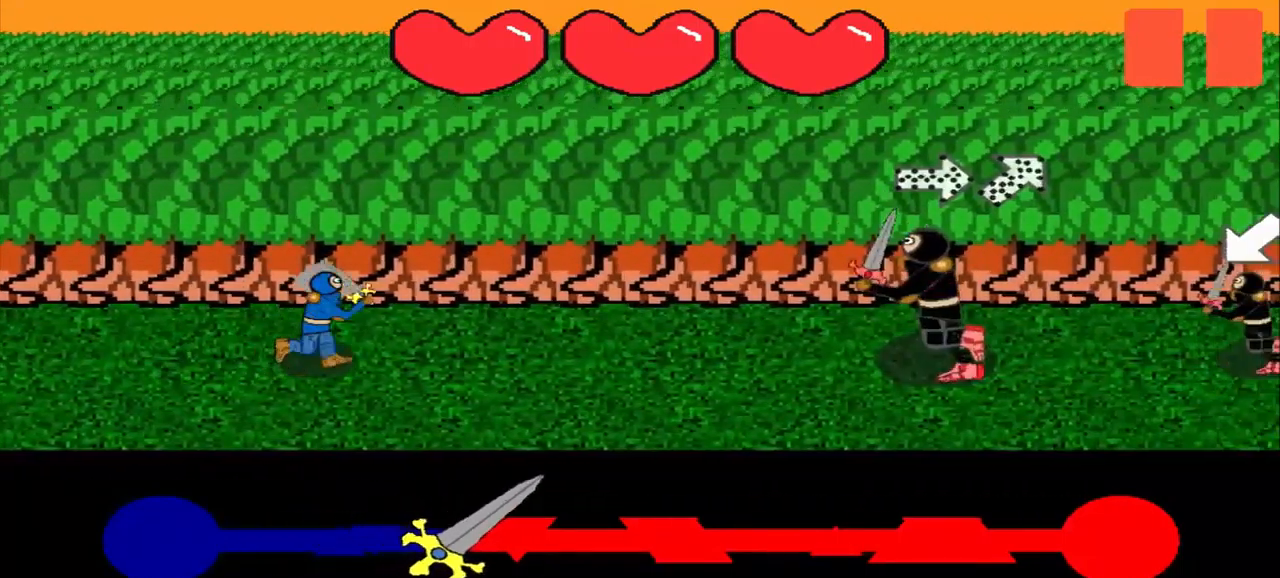
{"dt_ms": 500, "buttons": [], "left_stick": "down-left", "events": [[208, "left_stick", "down-left"], [292, "left_stick", "center"], [500, "left_stick", "down-left"]]}
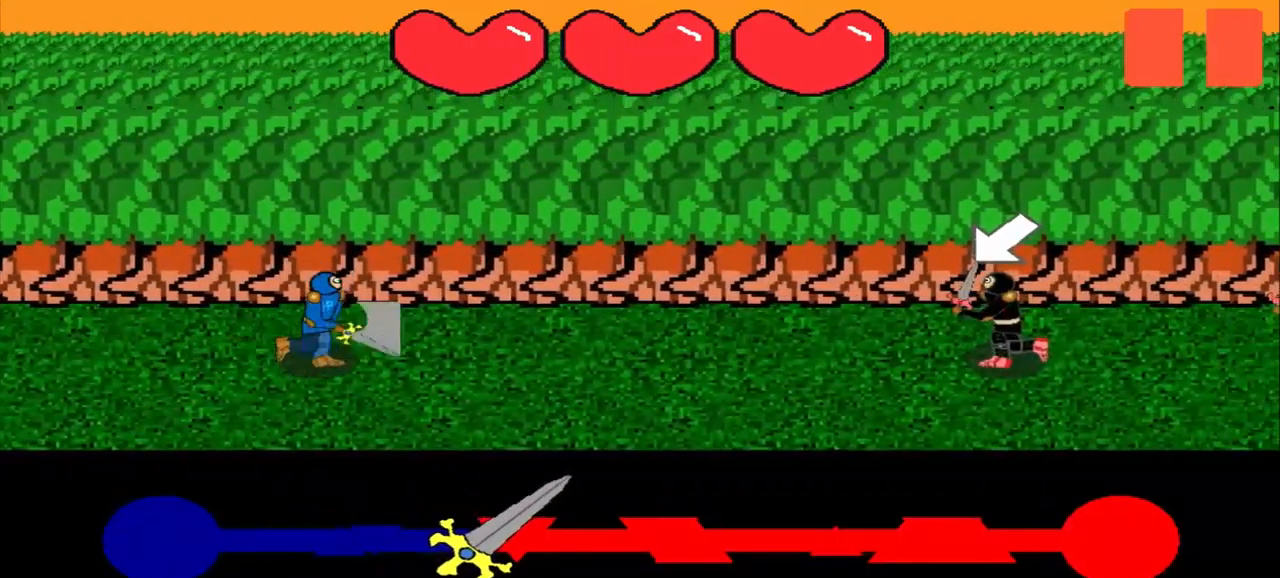
{"dt_ms": 500, "buttons": [], "left_stick": "center", "events": [[125, "left_stick", "center"]]}
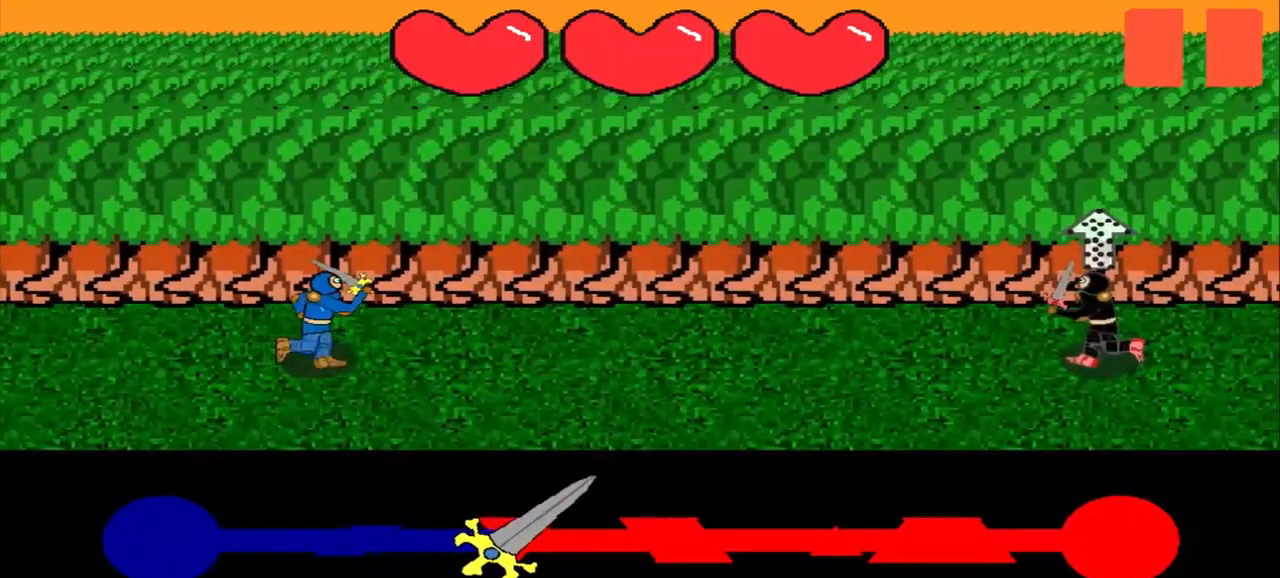
{"dt_ms": 500, "buttons": [], "left_stick": "center", "events": [[208, "left_stick", "down"], [292, "left_stick", "center"]]}
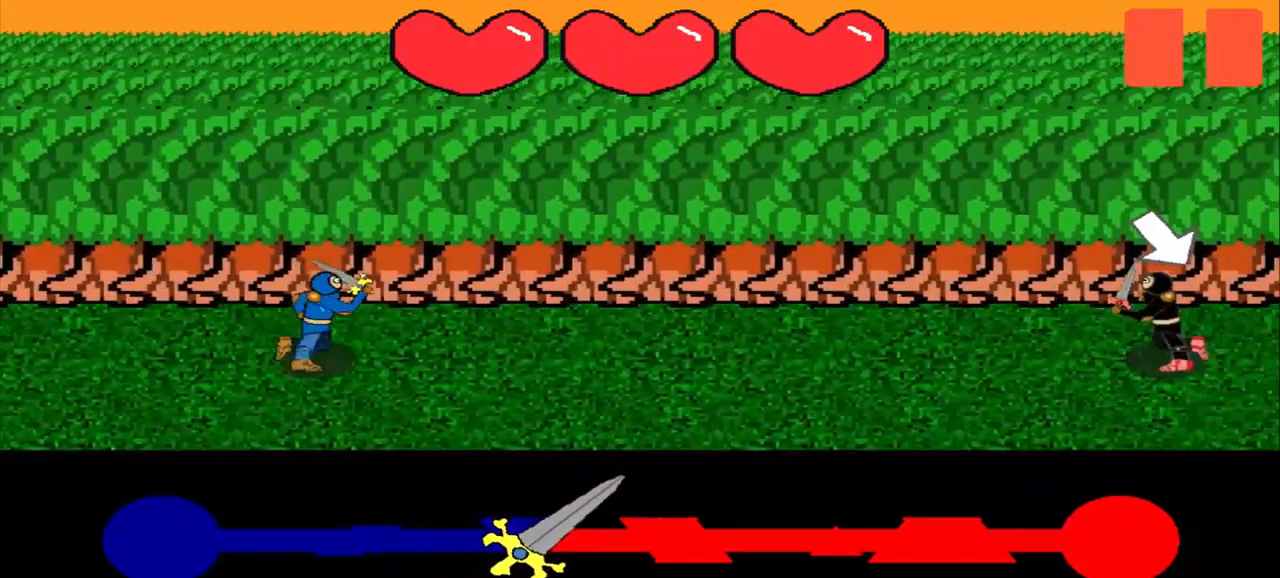
{"dt_ms": 500, "buttons": [], "left_stick": "center", "events": [[375, "left_stick", "down-right"], [458, "left_stick", "center"]]}
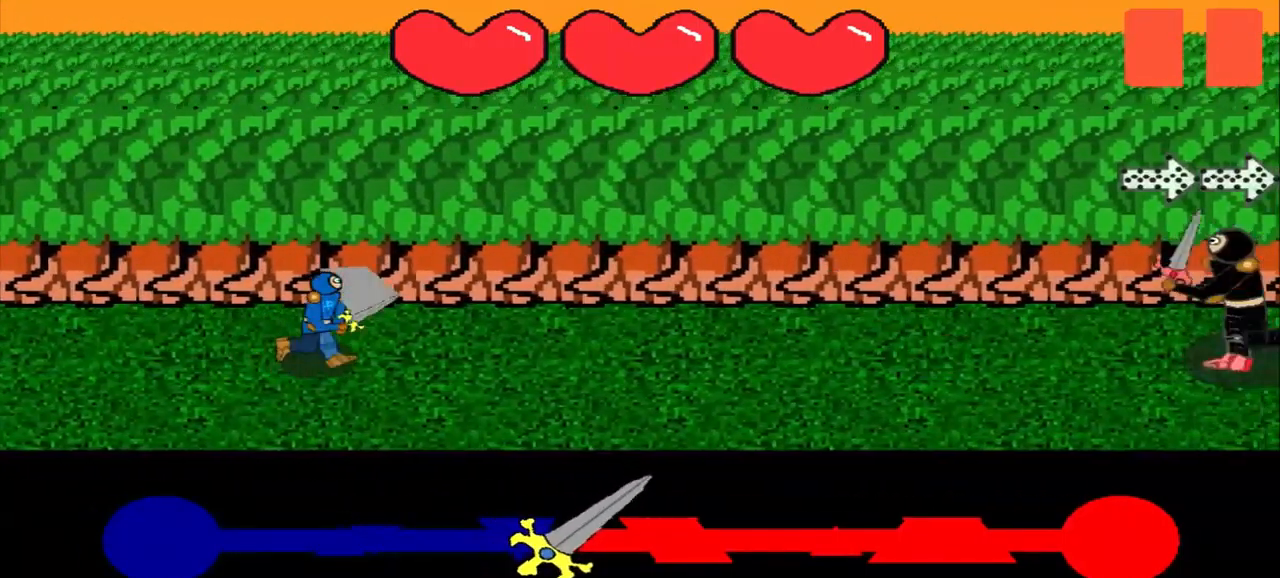
{"dt_ms": 500, "buttons": [], "left_stick": "left", "events": [[500, "left_stick", "left"]]}
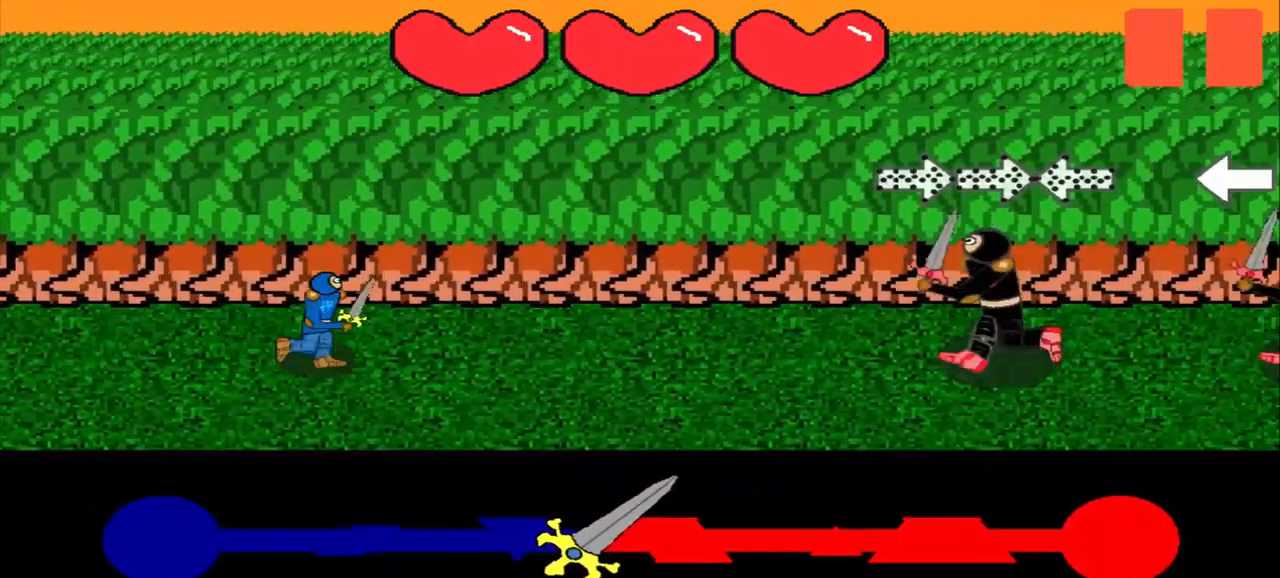
{"dt_ms": 541, "buttons": [], "left_stick": "center", "events": [[250, "left_stick", "center"], [333, "left_stick", "right"], [416, "left_stick", "center"]]}
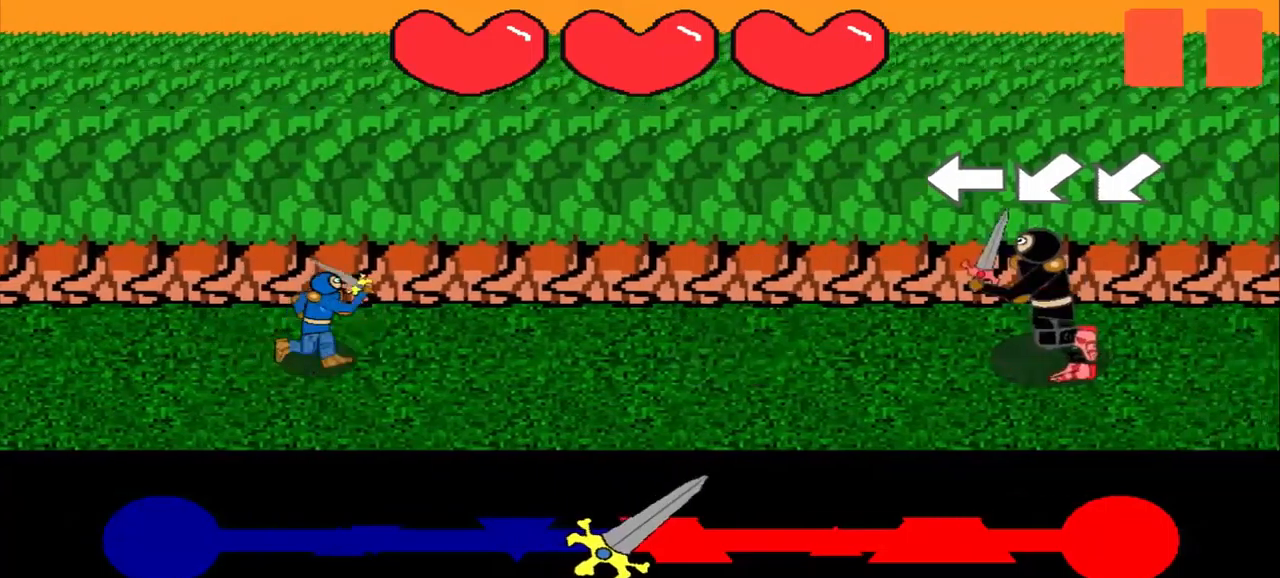
{"dt_ms": 500, "buttons": [], "left_stick": "center", "events": [[84, "left_stick", "left"], [167, "left_stick", "center"], [250, "left_stick", "down-left"], [334, "left_stick", "center"], [417, "left_stick", "down-left"], [500, "left_stick", "center"]]}
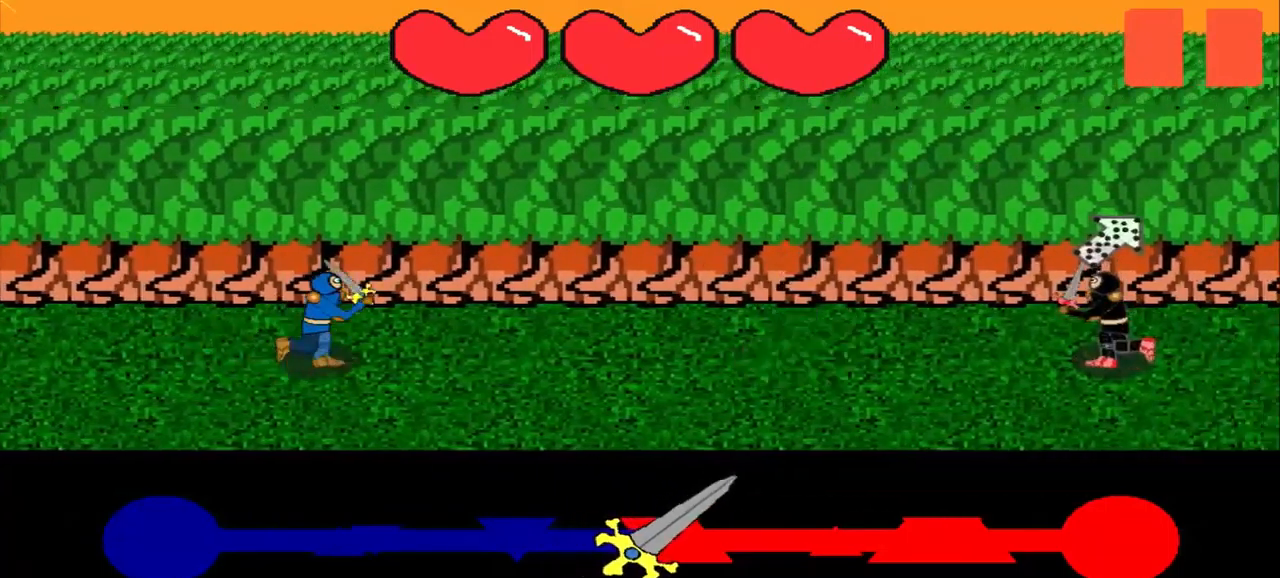
{"dt_ms": 500, "buttons": [], "left_stick": "center", "events": [[250, "left_stick", "down-left"], [375, "left_stick", "center"]]}
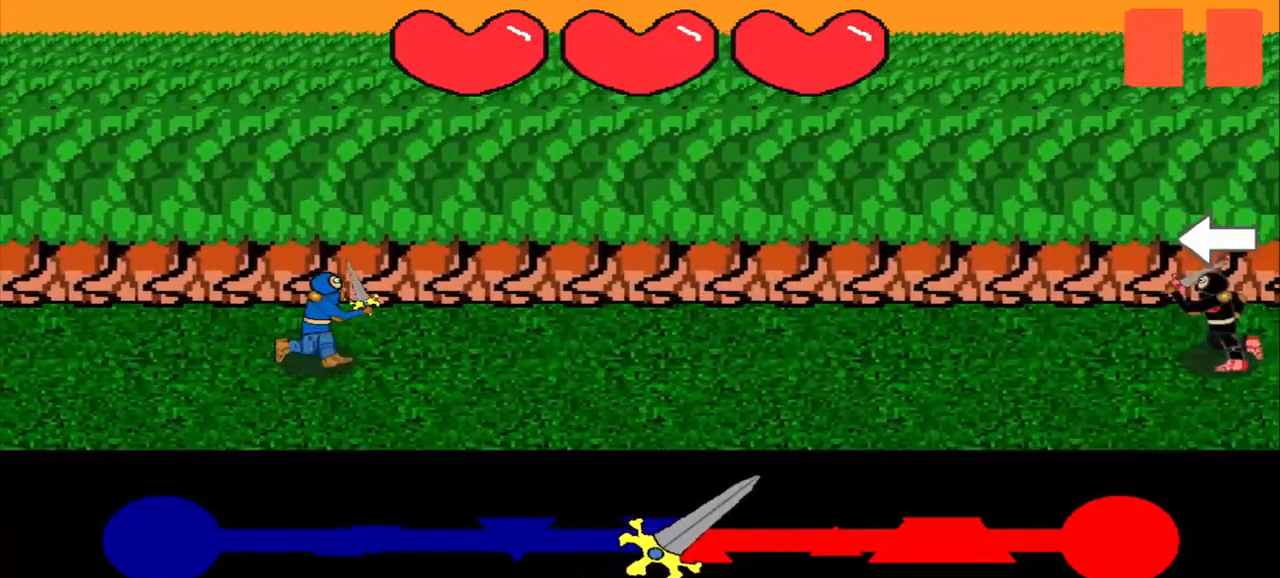
{"dt_ms": 500, "buttons": [], "left_stick": "left", "events": [[417, "left_stick", "left"]]}
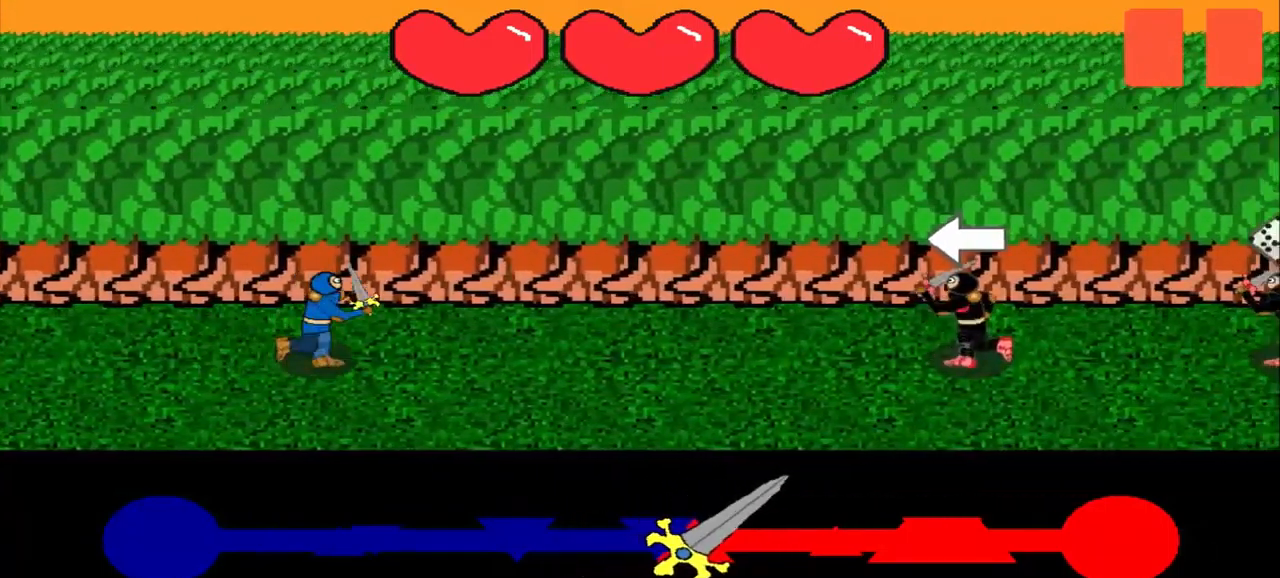
{"dt_ms": 500, "buttons": [], "left_stick": "center", "events": [[84, "left_stick", "center"]]}
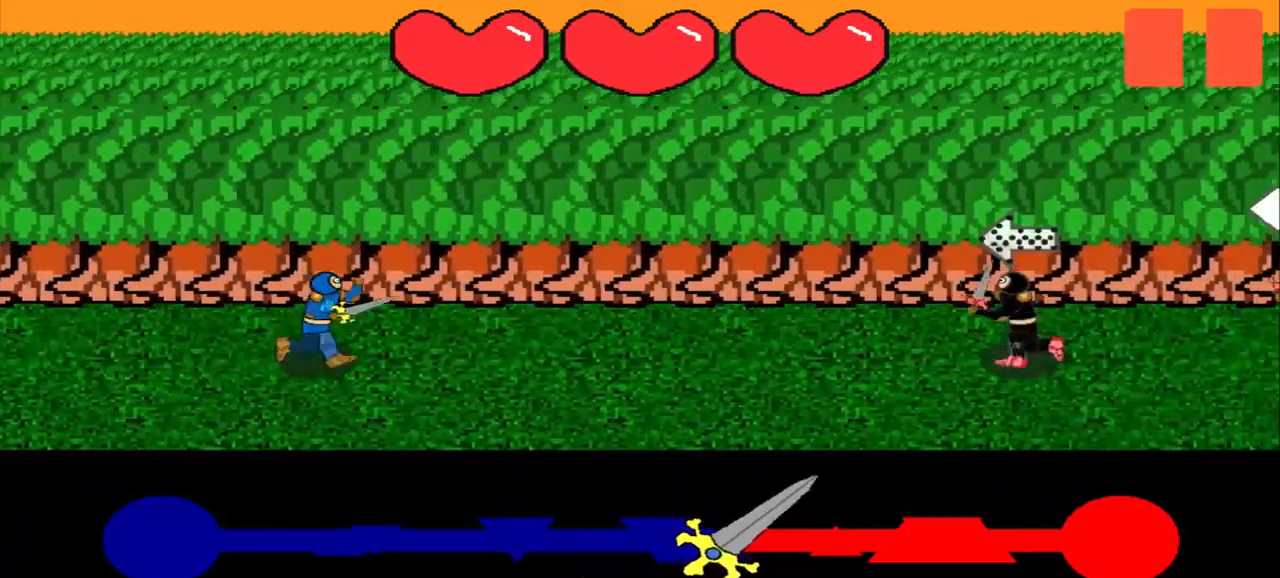
{"dt_ms": 500, "buttons": [], "left_stick": "center", "events": [[42, "left_stick", "right"], [209, "left_stick", "center"]]}
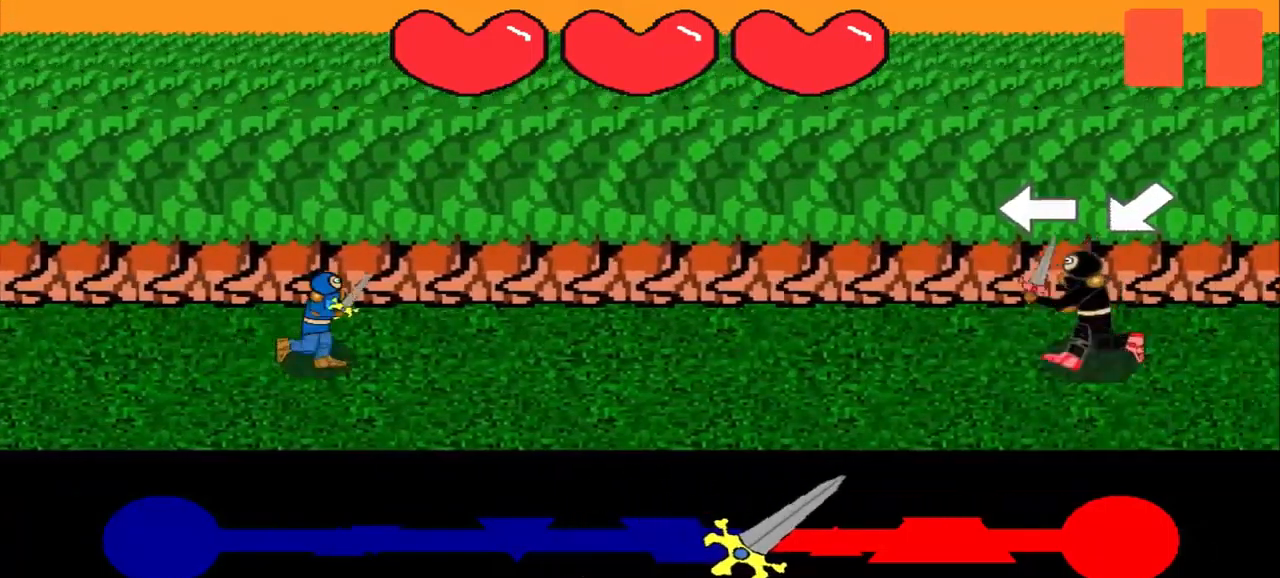
{"dt_ms": 500, "buttons": [], "left_stick": "center", "events": [[209, "left_stick", "left"], [292, "left_stick", "center"], [375, "left_stick", "down-left"], [459, "left_stick", "center"]]}
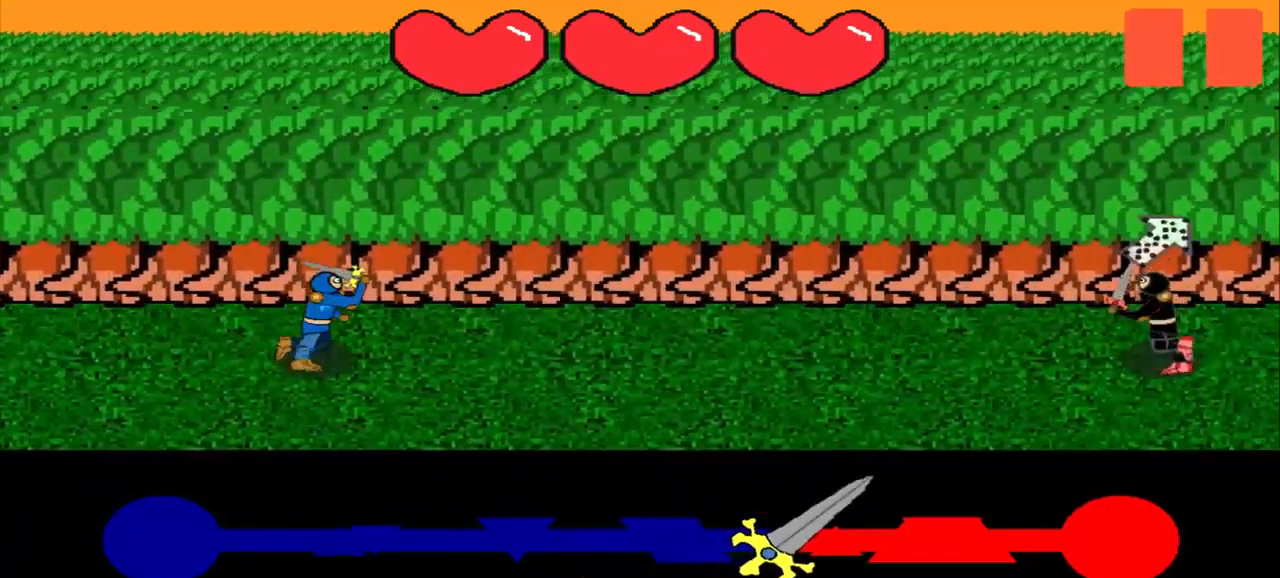
{"dt_ms": 500, "buttons": [], "left_stick": "center", "events": [[375, "left_stick", "down-left"], [459, "left_stick", "center"]]}
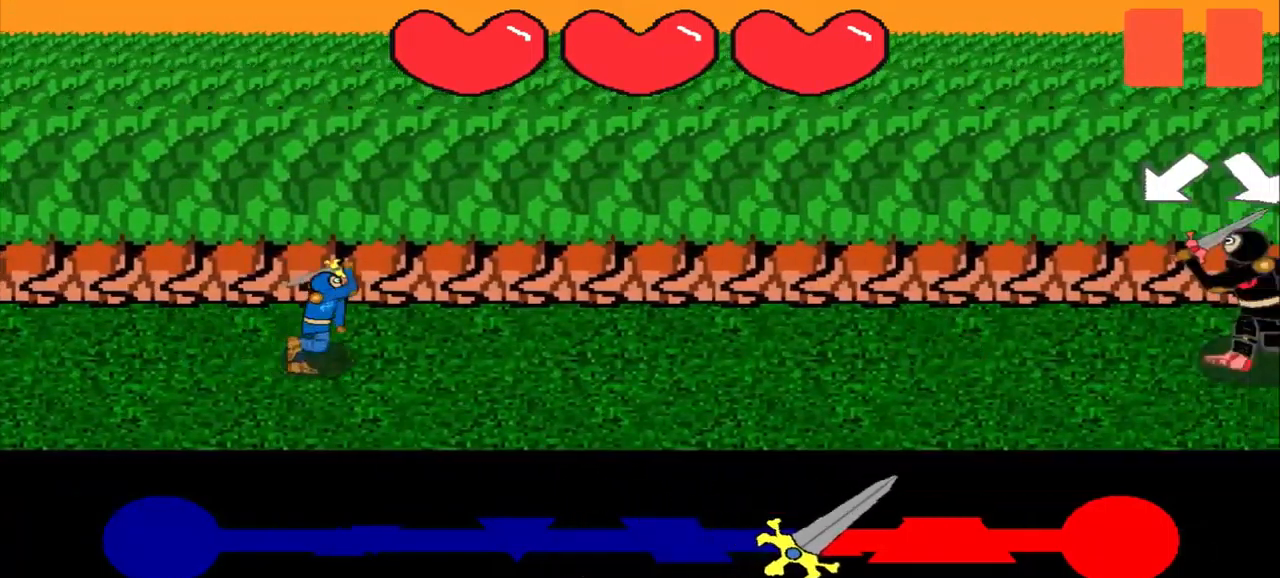
{"dt_ms": 500, "buttons": [], "left_stick": "down-left", "events": [[500, "left_stick", "down-left"]]}
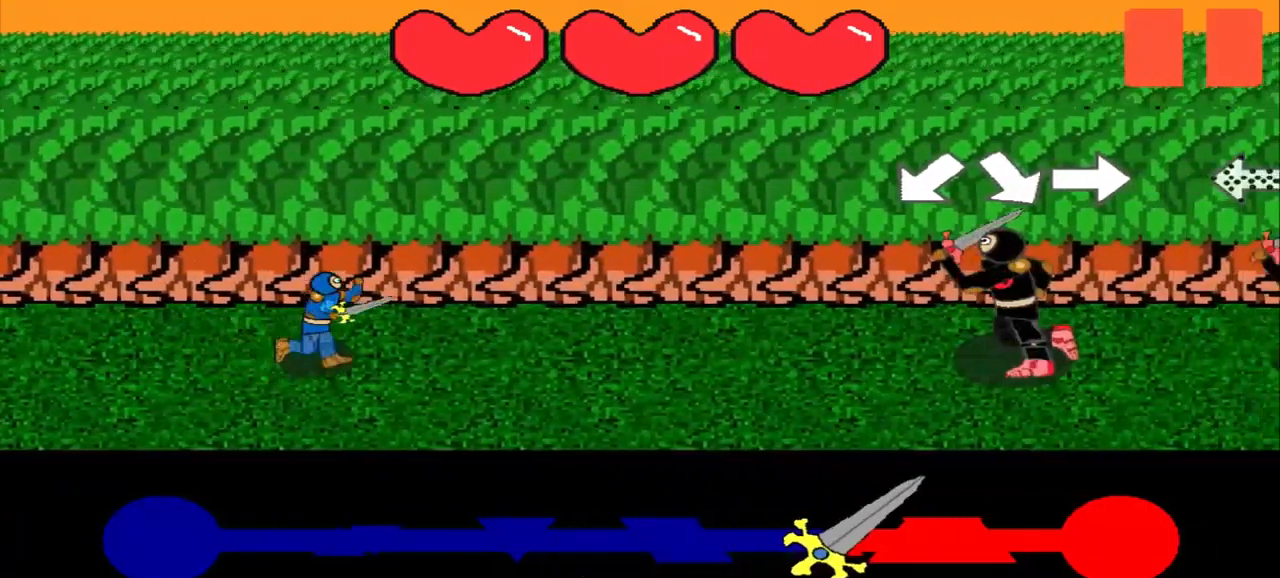
{"dt_ms": 500, "buttons": [], "left_stick": "center", "events": [[125, "left_stick", "center"], [209, "left_stick", "down-right"], [334, "left_stick", "right"], [459, "left_stick", "center"]]}
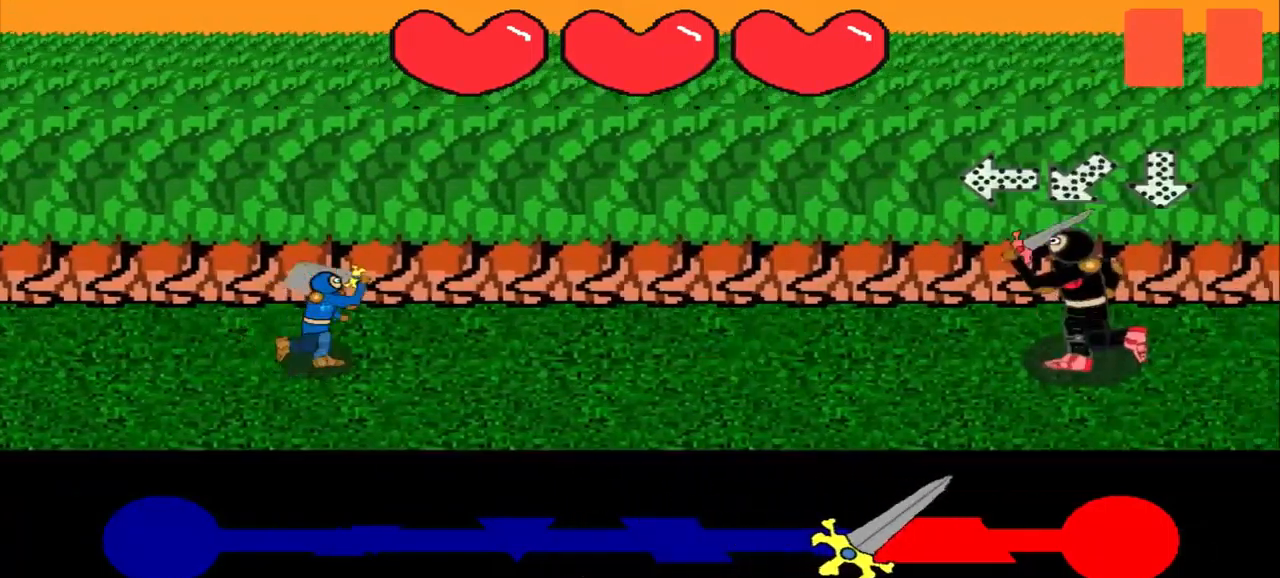
{"dt_ms": 500, "buttons": [], "left_stick": "up", "events": [[125, "left_stick", "right"], [250, "left_stick", "center"], [334, "left_stick", "up-right"], [417, "left_stick", "center"], [500, "left_stick", "up"]]}
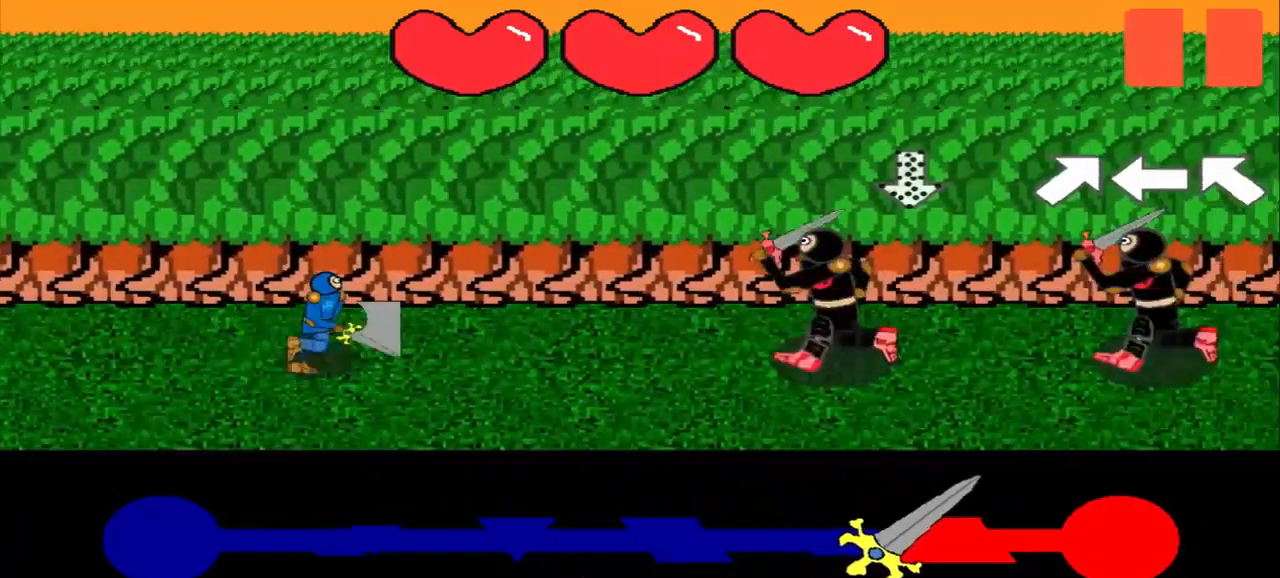
{"dt_ms": 459, "buttons": [], "left_stick": "left", "events": [[84, "left_stick", "center"], [293, "left_stick", "up-right"], [418, "left_stick", "left"]]}
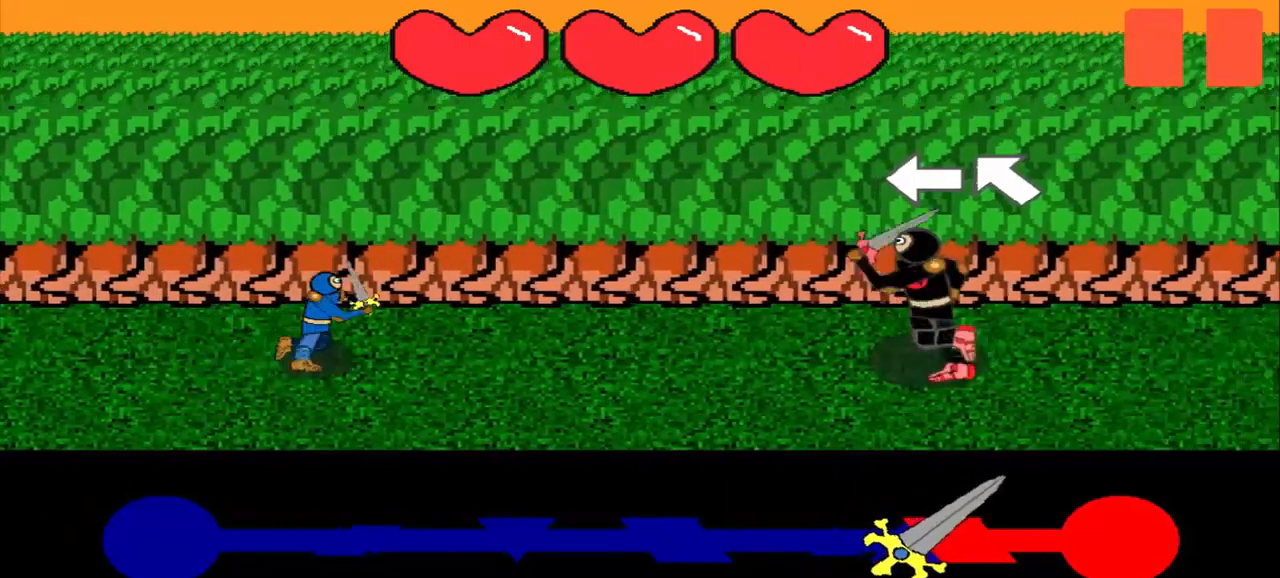
{"dt_ms": 500, "buttons": [], "left_stick": "center", "events": [[84, "left_stick", "center"], [167, "left_stick", "up-left"], [292, "left_stick", "center"]]}